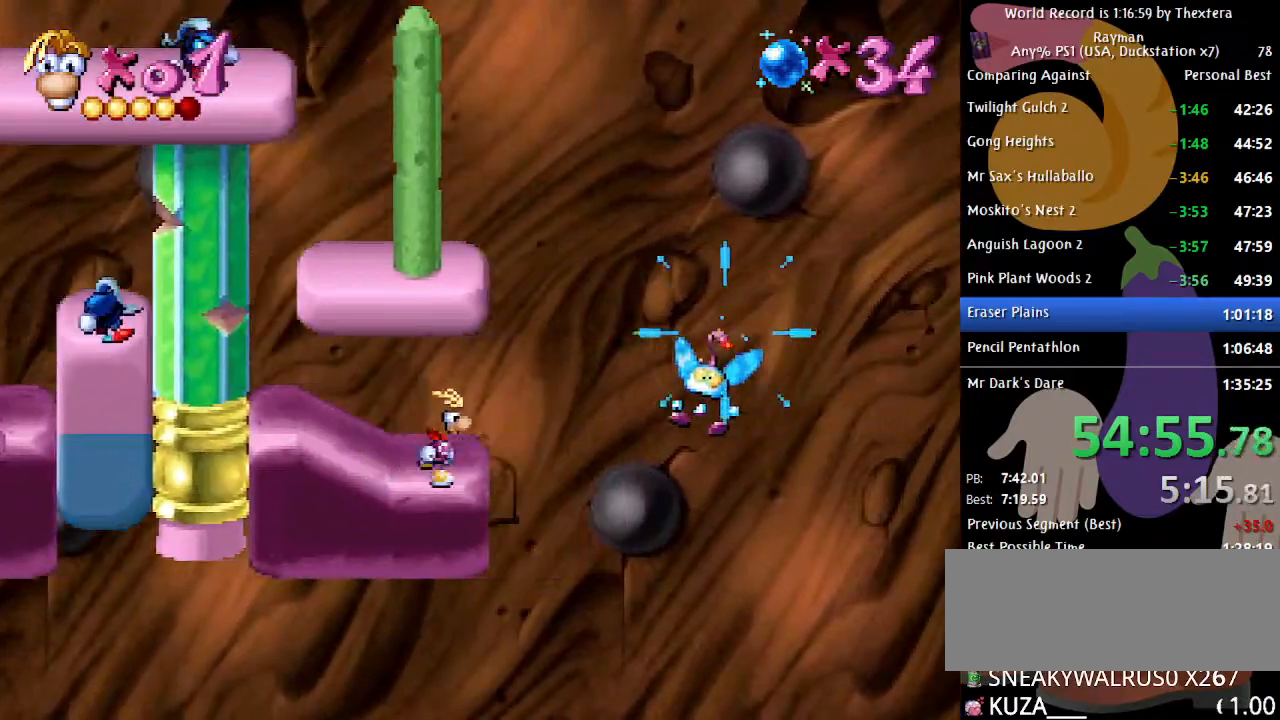
Gameplay with a controller (Xbox layout); each line is a JSON object with the inputs held at the frame after it. "events" lists button and stick changes between this image and that frame as [ms after this image, input, new state], when the widget could be followed in between. Not read: L1 L2 L3 R1 R2 R3 SELECT.
{"buttons": ["A", "B", "DPAD_RIGHT"], "events": [[150, "A", "down"]]}
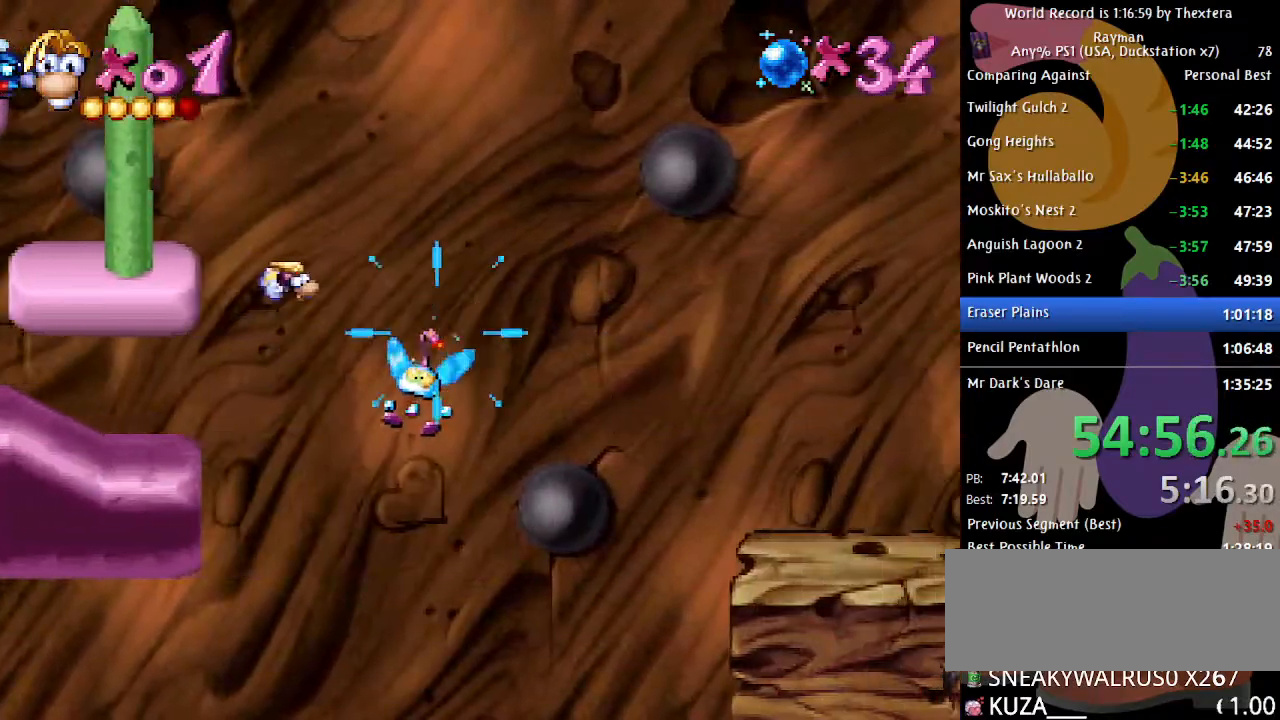
{"buttons": ["B", "DPAD_RIGHT"], "events": [[33, "A", "up"], [83, "A", "down"], [217, "A", "up"]]}
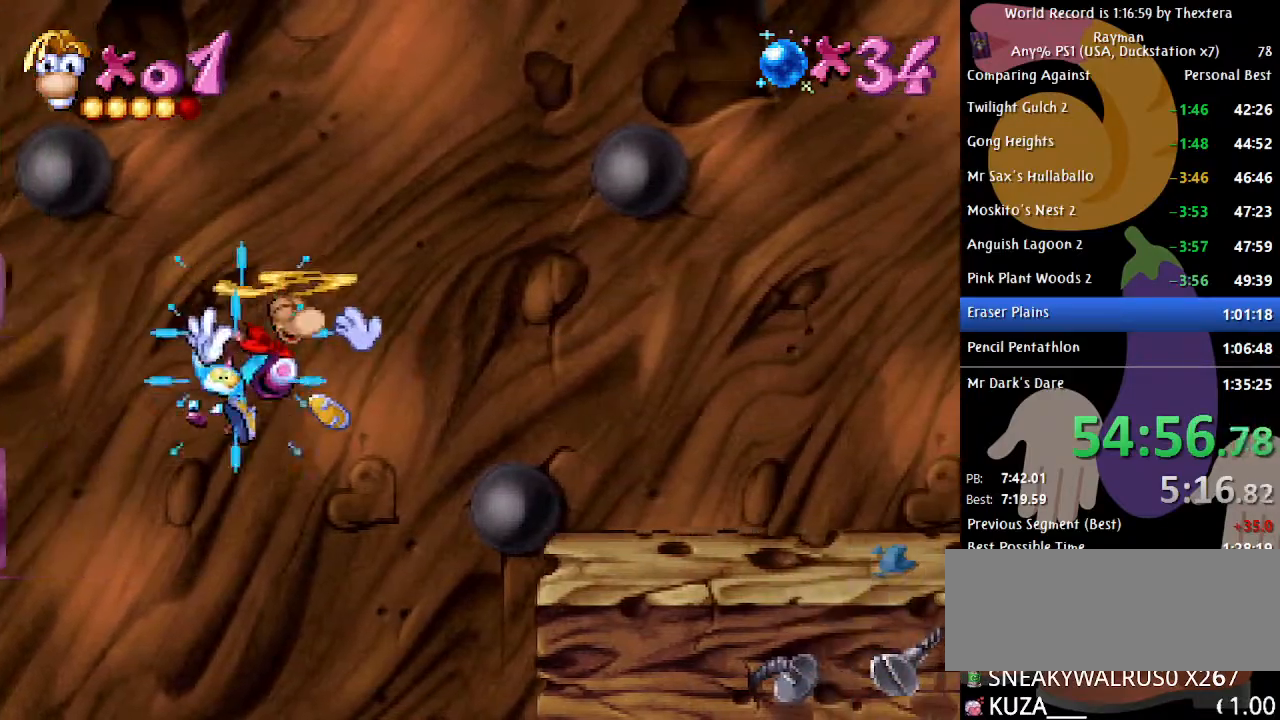
{"buttons": ["B", "DPAD_RIGHT"], "events": []}
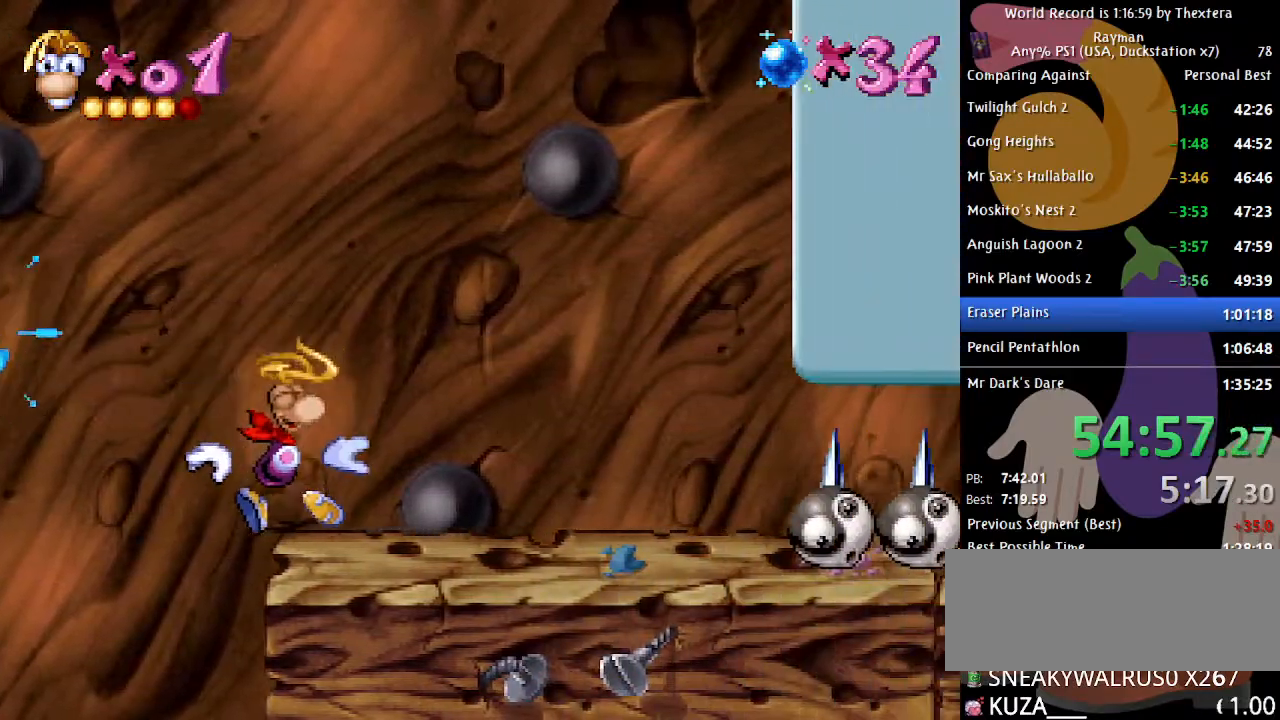
{"buttons": ["B", "DPAD_RIGHT"], "events": []}
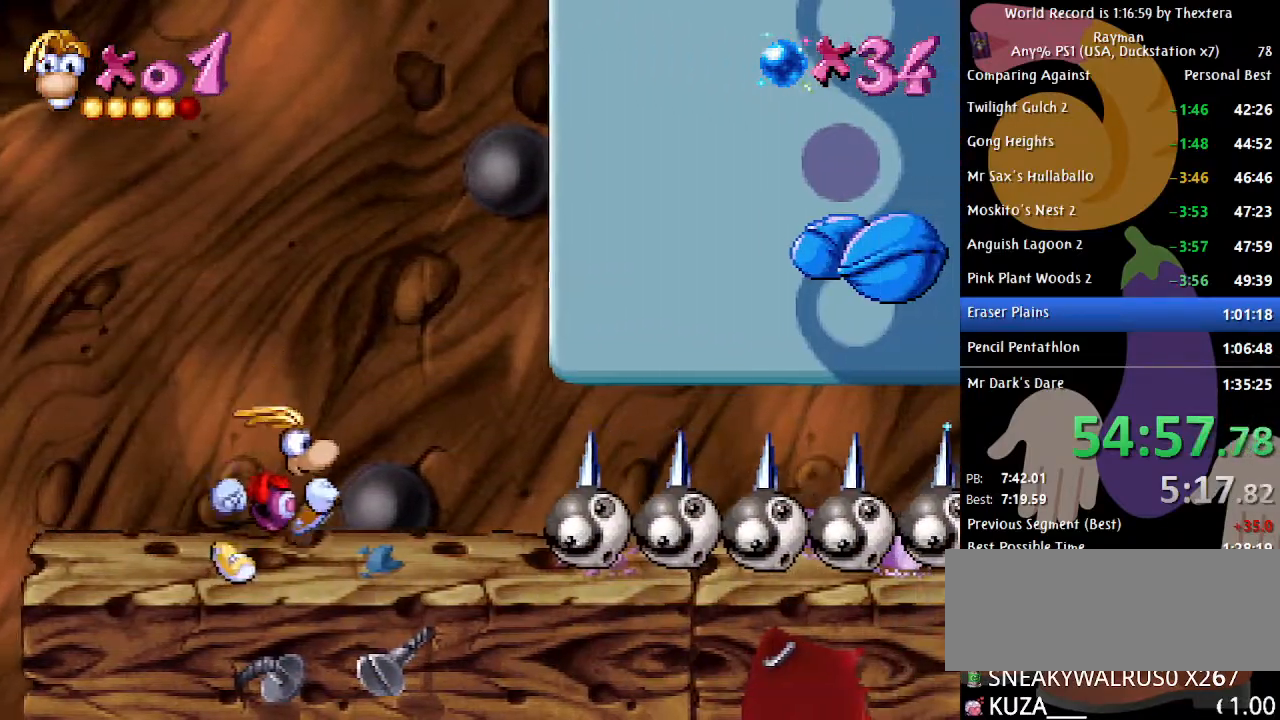
{"buttons": ["DPAD_RIGHT"], "events": [[350, "B", "up"], [417, "X", "down"], [483, "X", "up"]]}
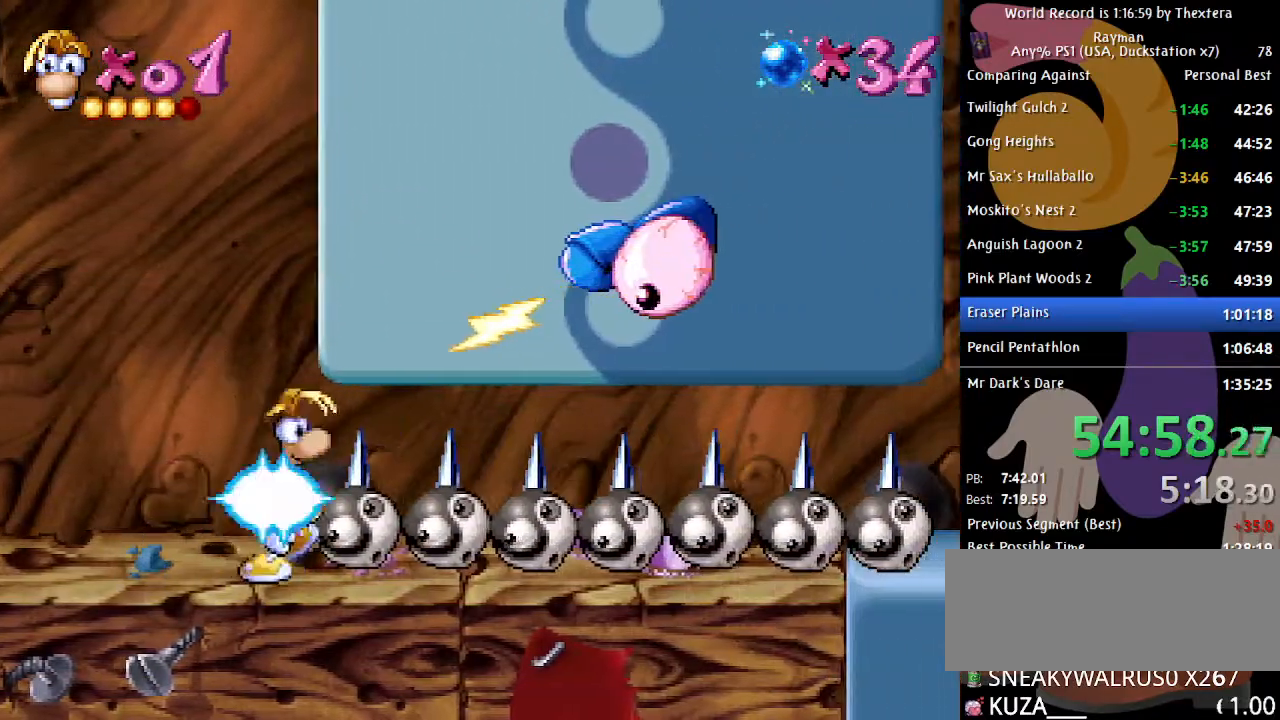
{"buttons": ["DPAD_RIGHT"], "events": [[50, "X", "down"], [100, "X", "up"], [183, "X", "down"], [233, "X", "up"], [283, "X", "down"], [350, "X", "up"], [417, "X", "down"], [467, "X", "up"]]}
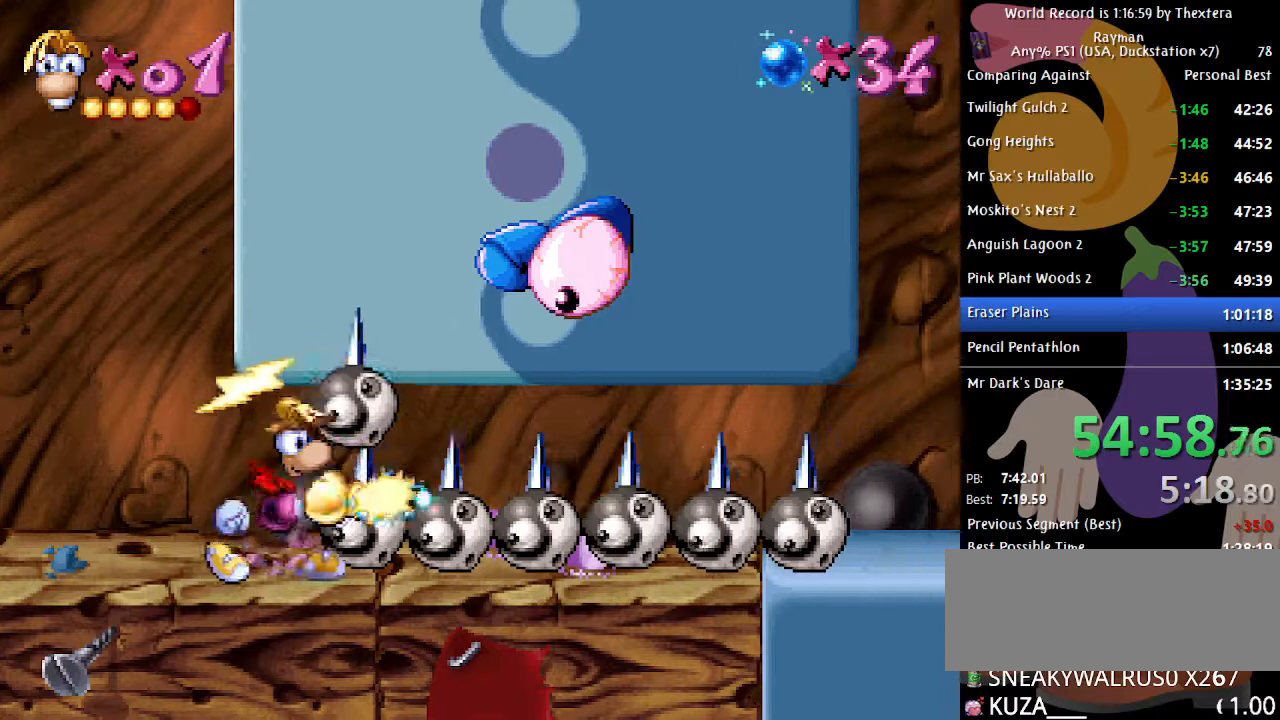
{"buttons": ["DPAD_RIGHT"], "events": [[50, "X", "down"], [100, "X", "up"], [167, "X", "down"], [217, "X", "up"], [300, "X", "down"], [350, "X", "up"], [417, "X", "down"], [467, "X", "up"]]}
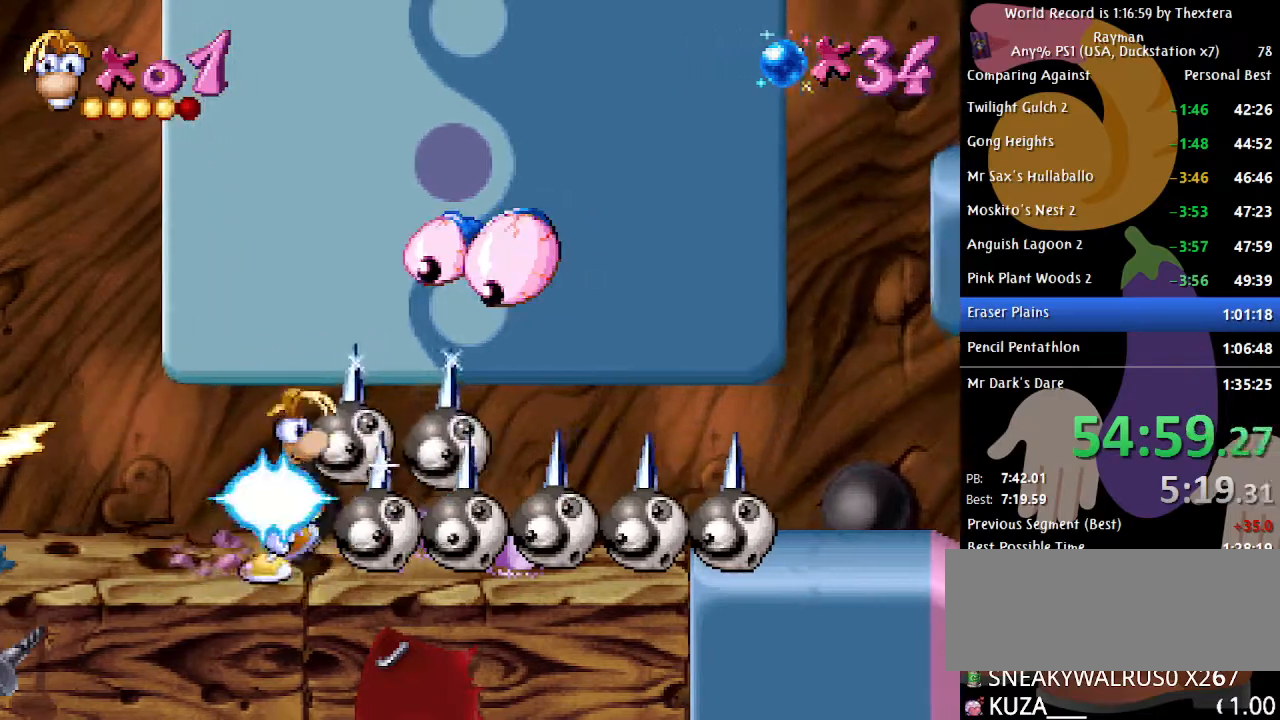
{"buttons": ["DPAD_RIGHT"], "events": [[50, "X", "down"], [100, "X", "up"], [183, "X", "down"], [217, "X", "up"], [300, "X", "down"], [350, "X", "up"], [433, "X", "down"], [483, "X", "up"]]}
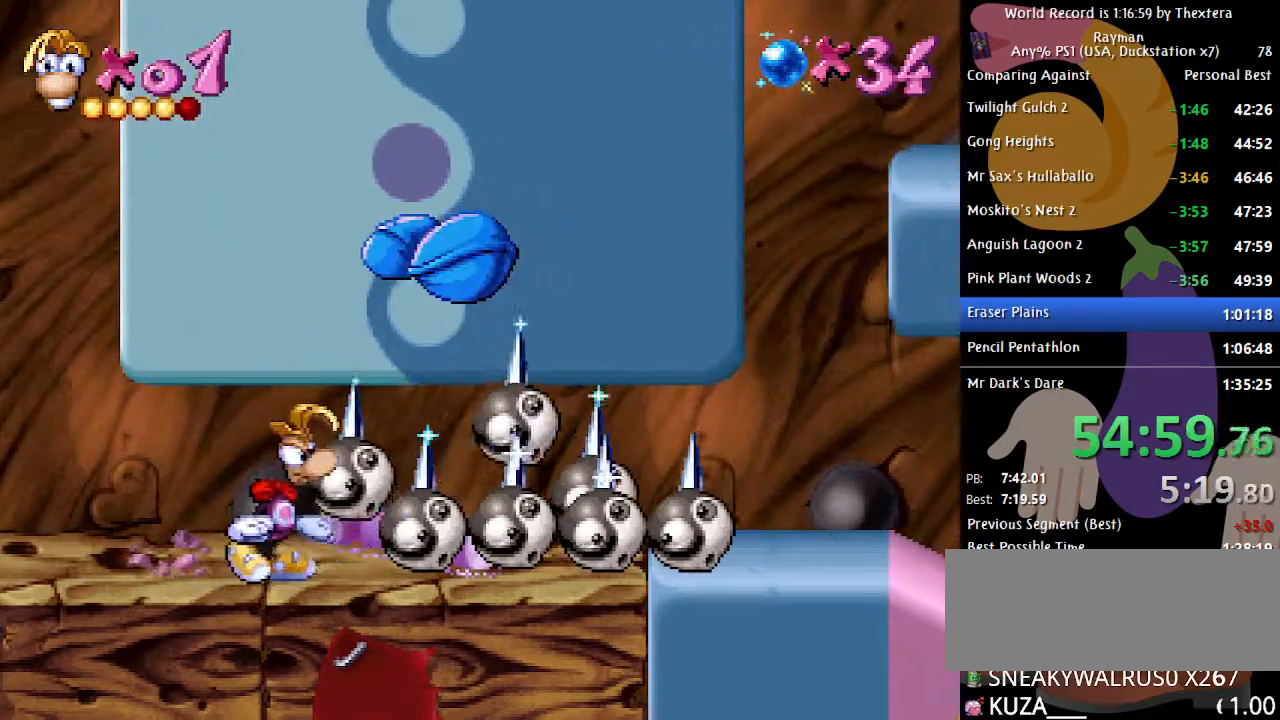
{"buttons": ["X", "DPAD_RIGHT"], "events": [[83, "X", "down"], [117, "X", "up"], [200, "X", "down"], [250, "X", "up"], [333, "X", "down"], [400, "X", "up"], [483, "X", "down"]]}
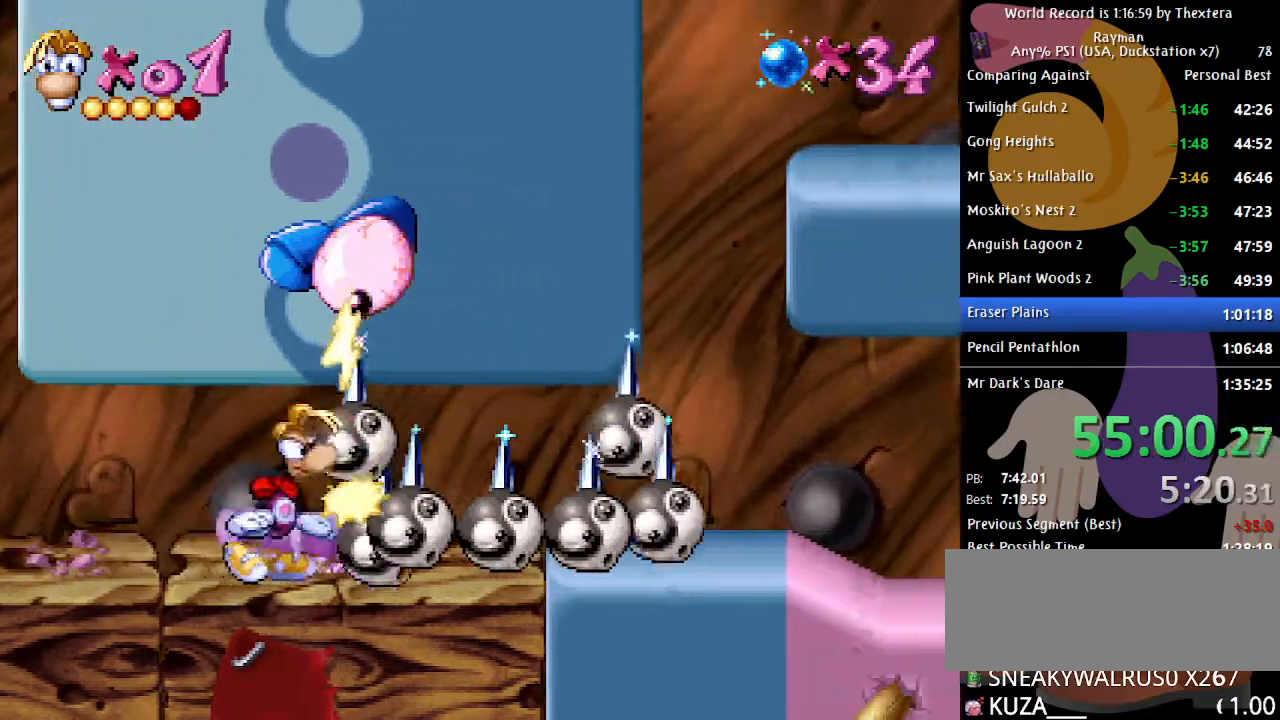
{"buttons": ["B", "DPAD_RIGHT"], "events": [[33, "X", "up"], [83, "DPAD_RIGHT", "up"], [117, "B", "down"], [117, "DPAD_LEFT", "down"], [450, "DPAD_LEFT", "up"], [483, "DPAD_RIGHT", "down"]]}
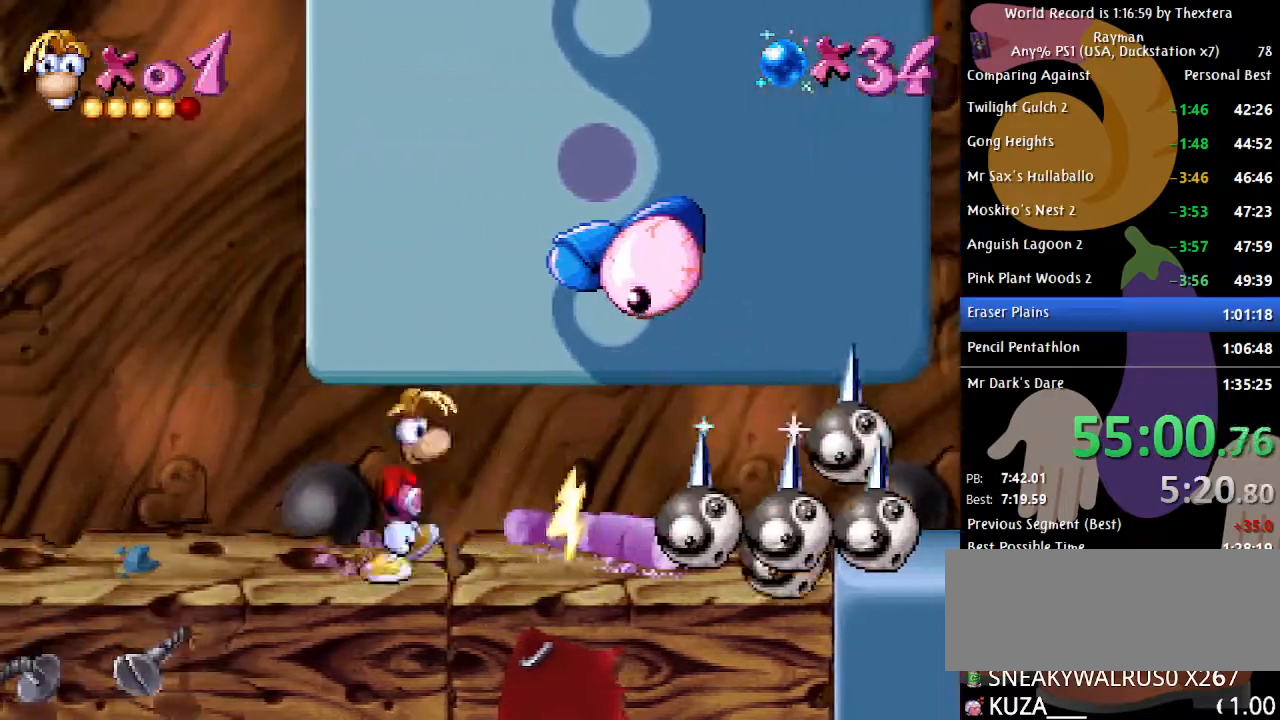
{"buttons": ["DPAD_RIGHT"], "events": [[317, "B", "up"], [417, "X", "down"], [450, "X", "up"]]}
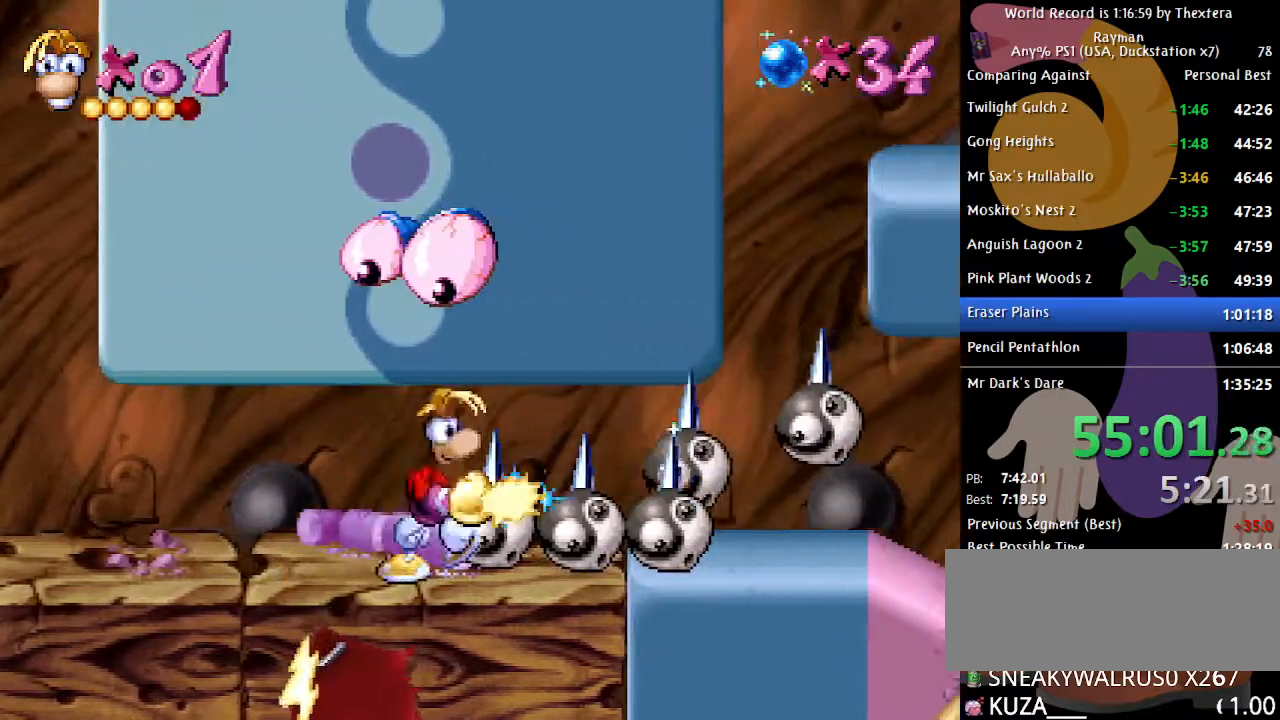
{"buttons": ["DPAD_RIGHT"], "events": [[17, "X", "down"], [83, "X", "up"], [150, "X", "down"], [200, "X", "up"], [267, "X", "down"], [317, "X", "up"], [400, "X", "down"], [450, "X", "up"]]}
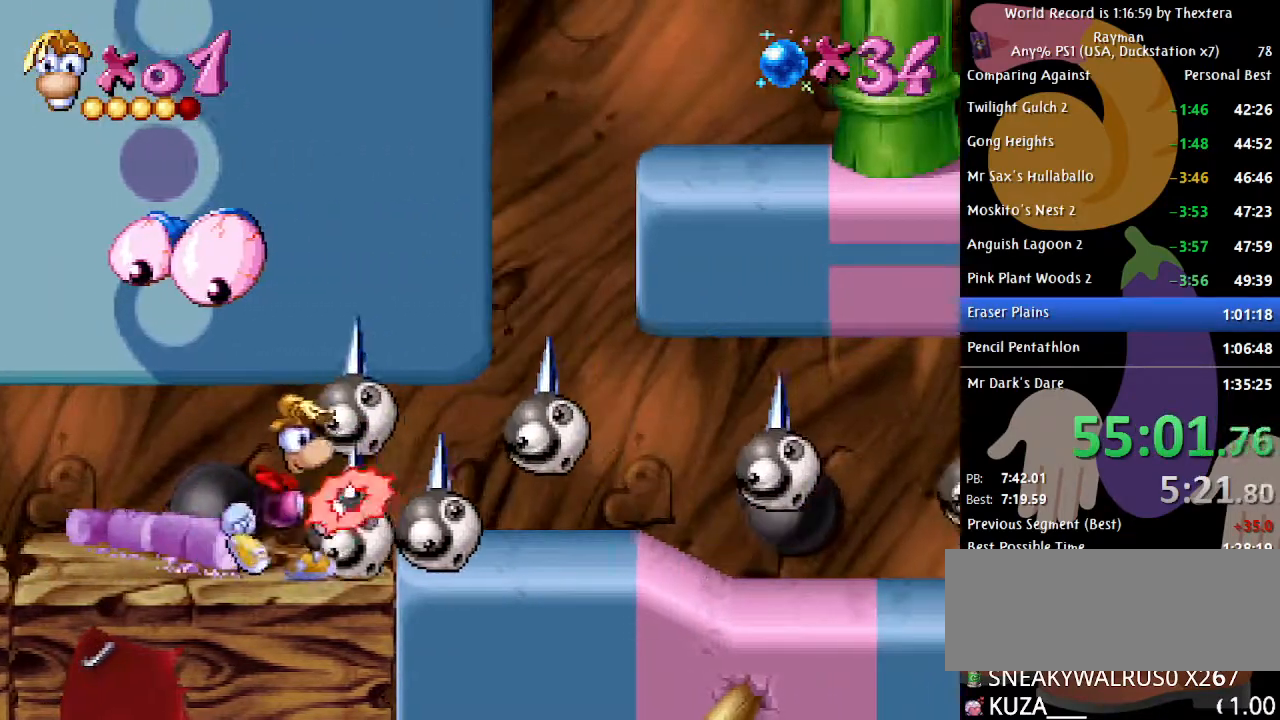
{"buttons": ["DPAD_RIGHT"], "events": [[33, "X", "down"], [83, "X", "up"], [150, "X", "down"], [217, "X", "up"], [283, "X", "down"], [333, "X", "up"], [400, "X", "down"], [467, "X", "up"]]}
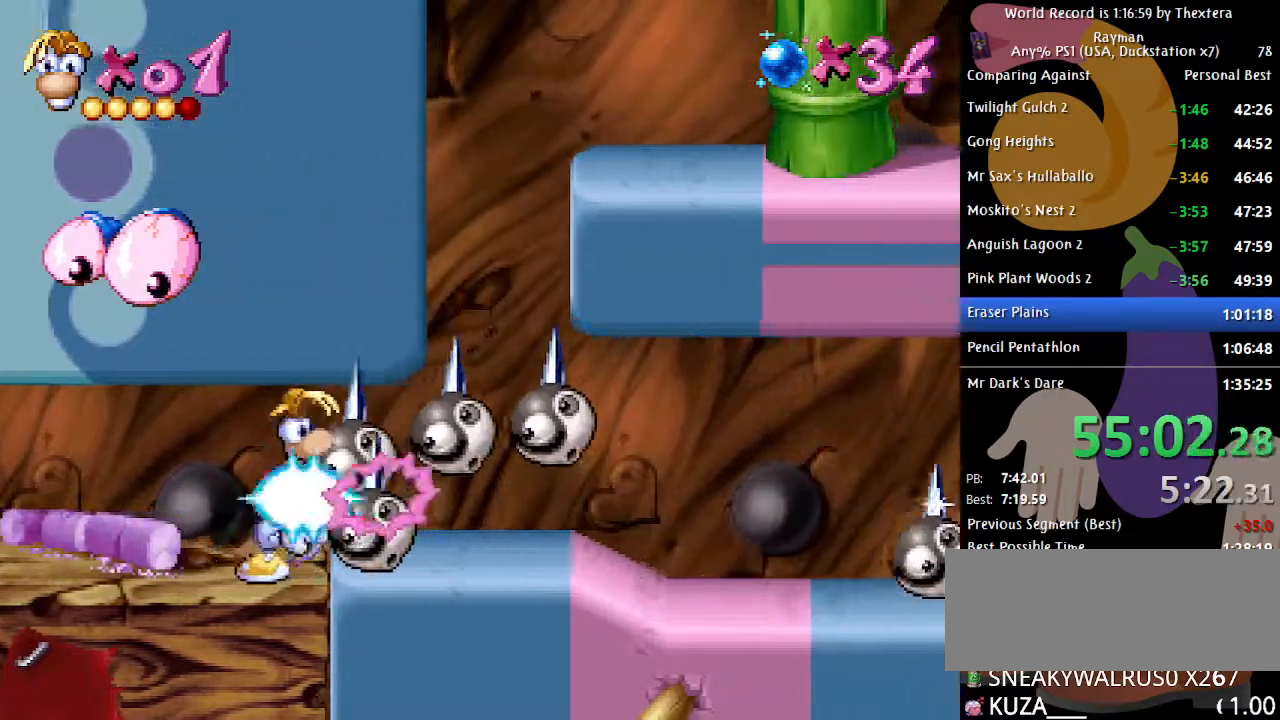
{"buttons": ["DPAD_RIGHT"], "events": [[17, "X", "down"], [83, "X", "up"], [183, "X", "down"], [200, "X", "up"], [283, "X", "down"], [333, "X", "up"], [417, "X", "down"], [467, "X", "up"]]}
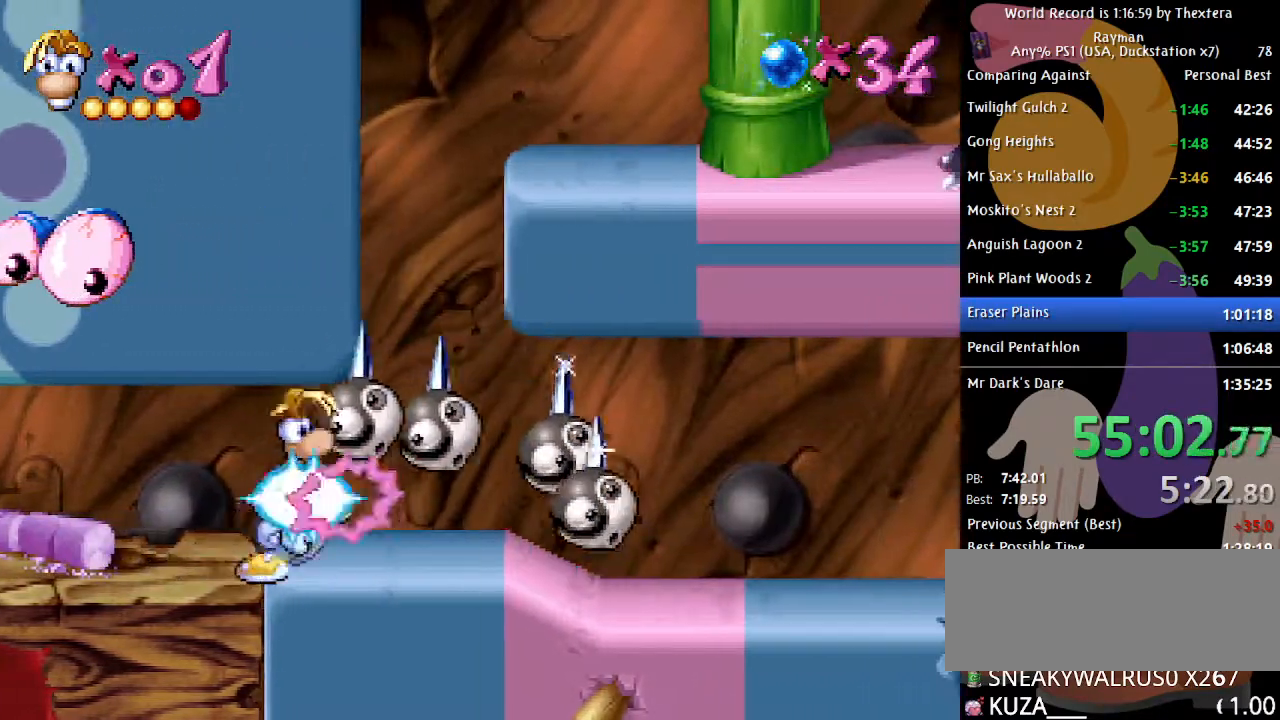
{"buttons": ["DPAD_RIGHT"], "events": [[50, "X", "down"], [133, "X", "up"], [217, "X", "down"], [283, "X", "up"]]}
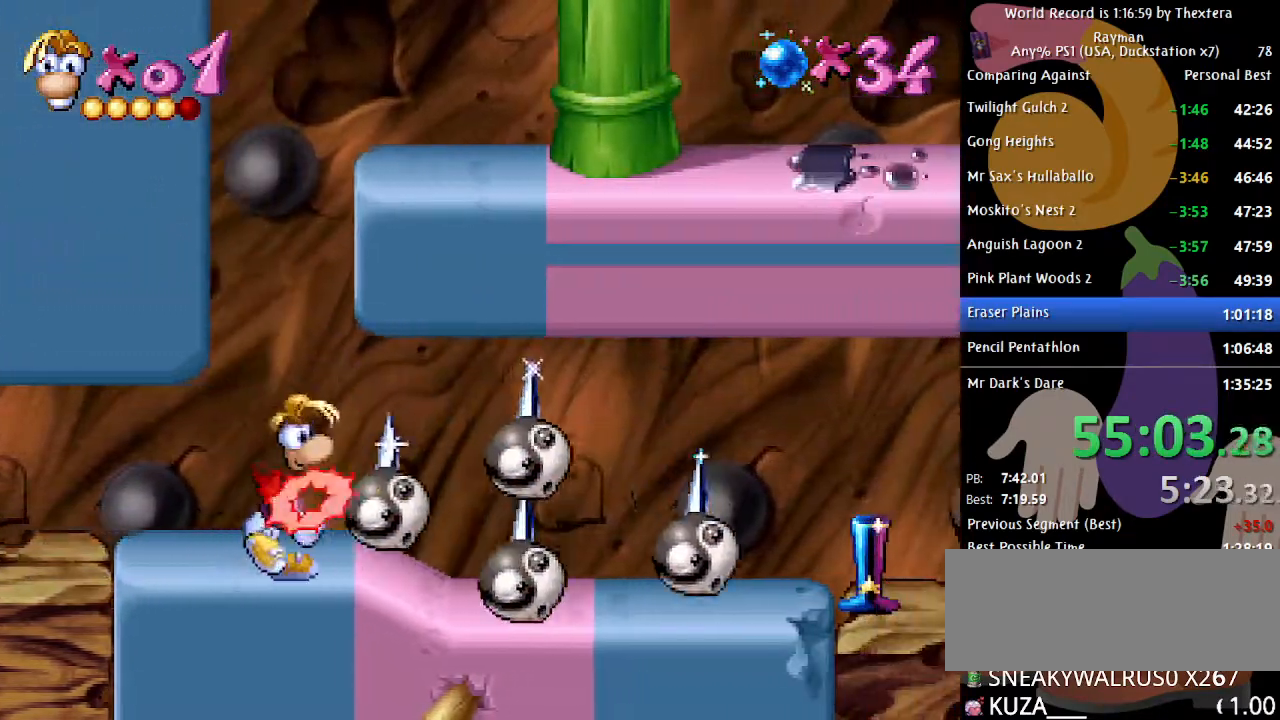
{"buttons": ["B", "DPAD_RIGHT"], "events": [[17, "A", "down"], [300, "A", "up"], [383, "A", "down"], [433, "A", "up"], [500, "B", "down"]]}
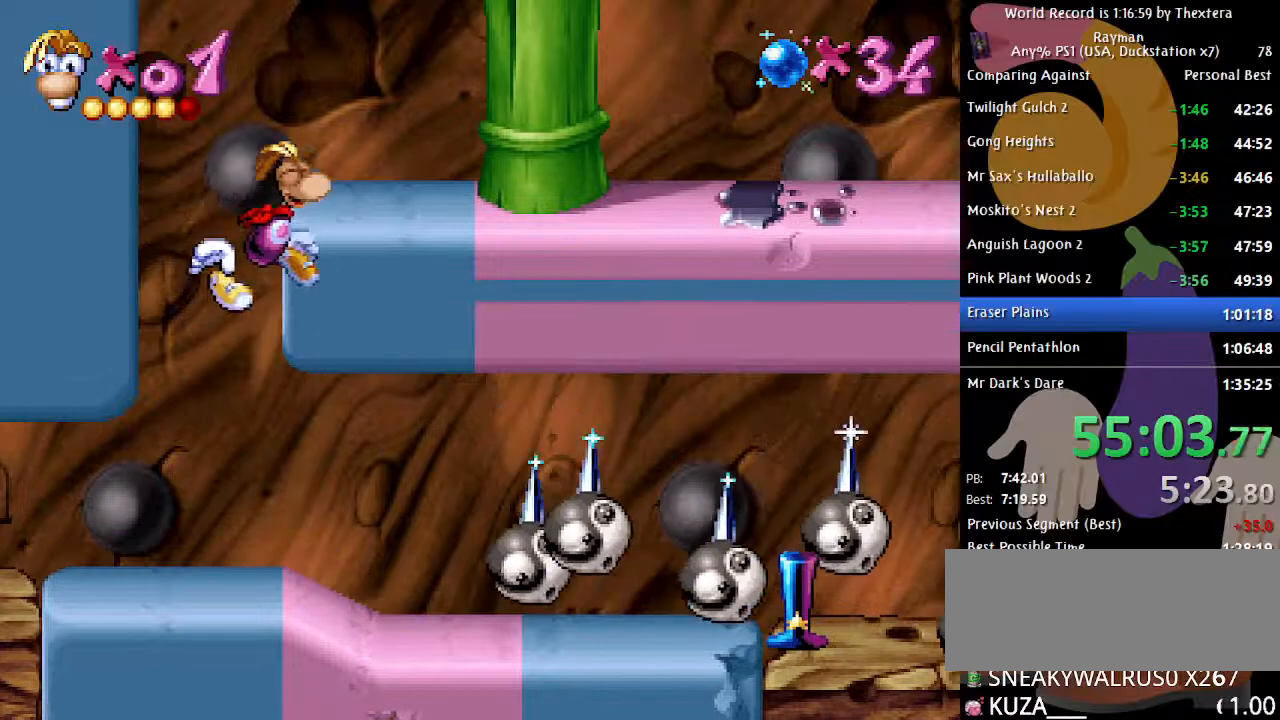
{"buttons": ["B", "DPAD_RIGHT"], "events": []}
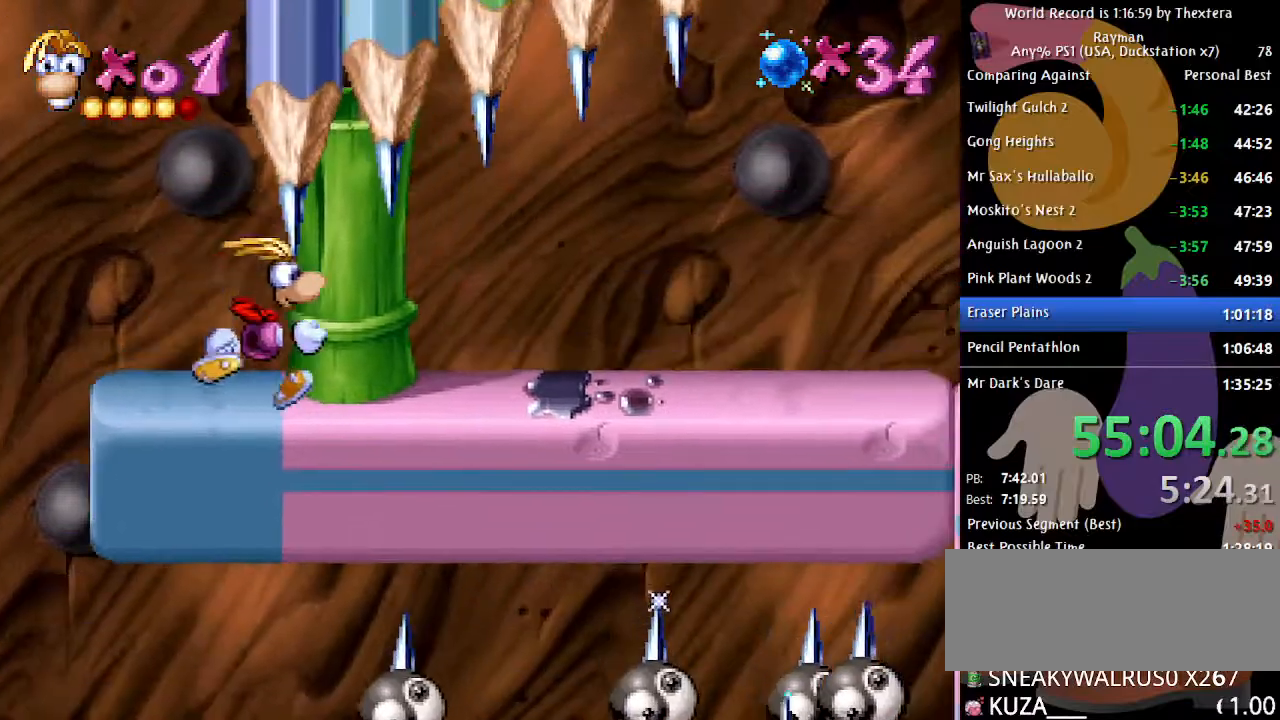
{"buttons": ["B", "DPAD_RIGHT"], "events": []}
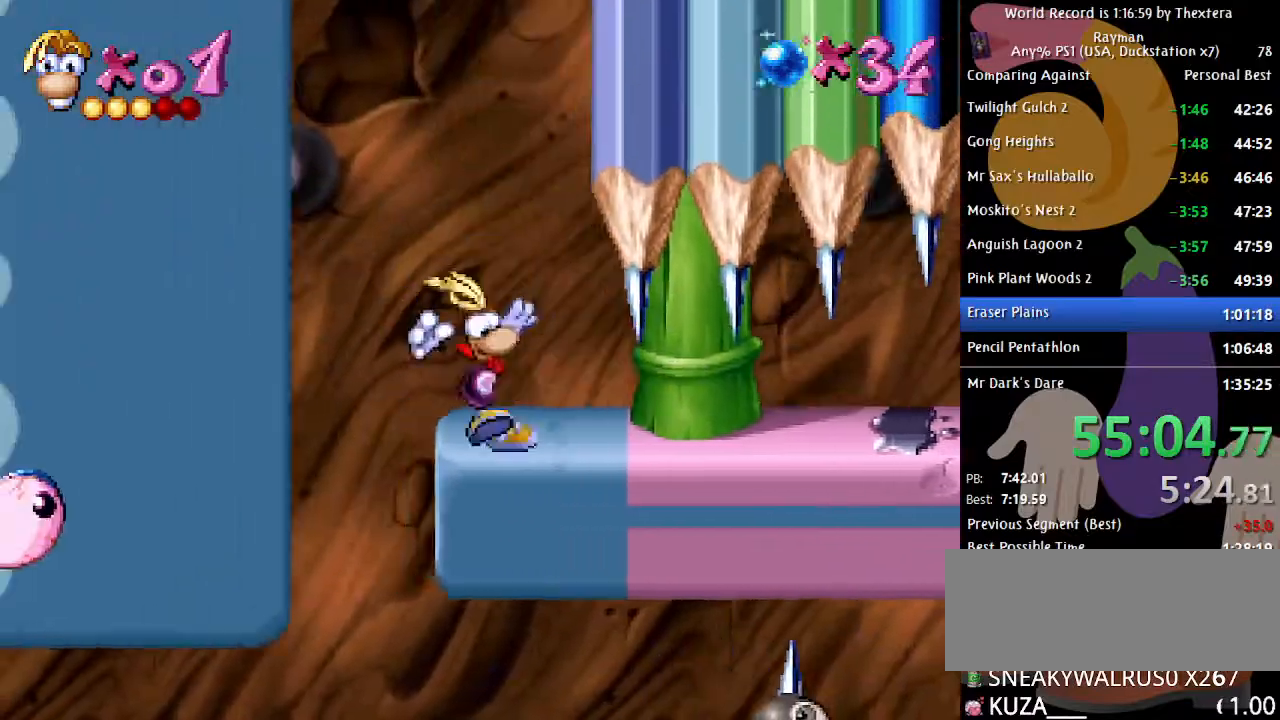
{"buttons": ["B"], "events": [[500, "DPAD_RIGHT", "up"]]}
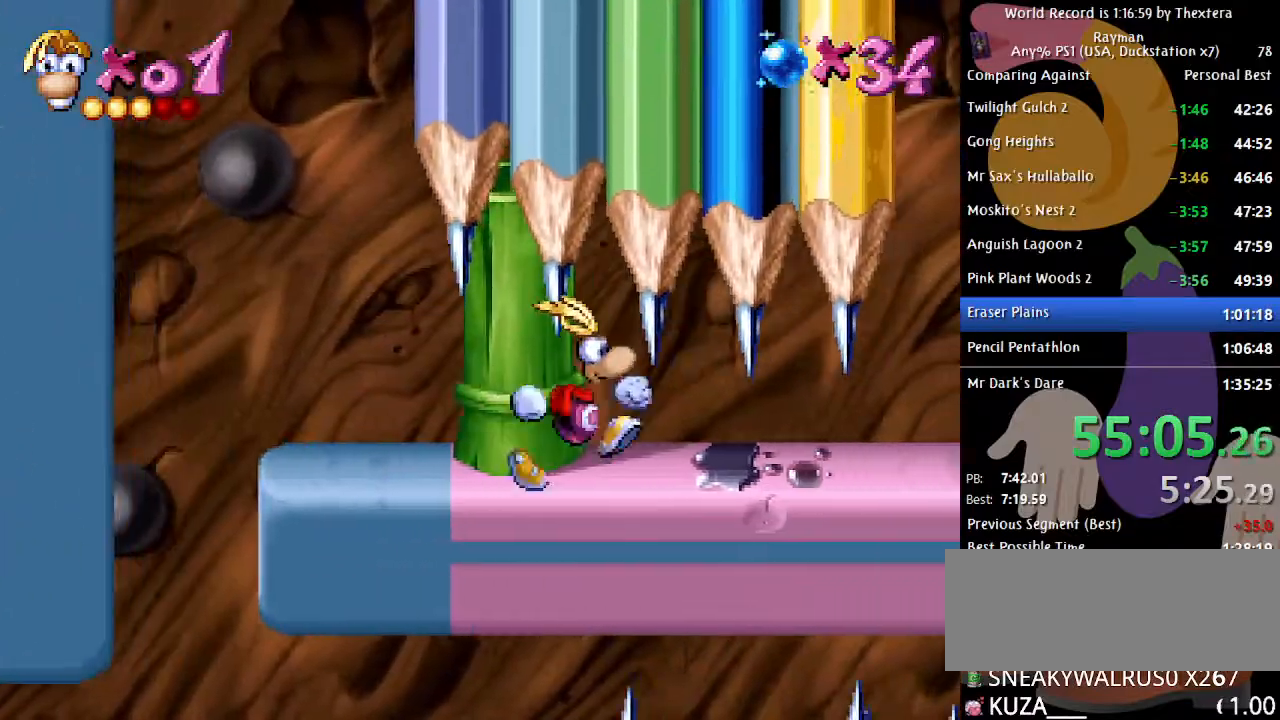
{"buttons": ["B", "DPAD_RIGHT"], "events": [[317, "DPAD_RIGHT", "down"]]}
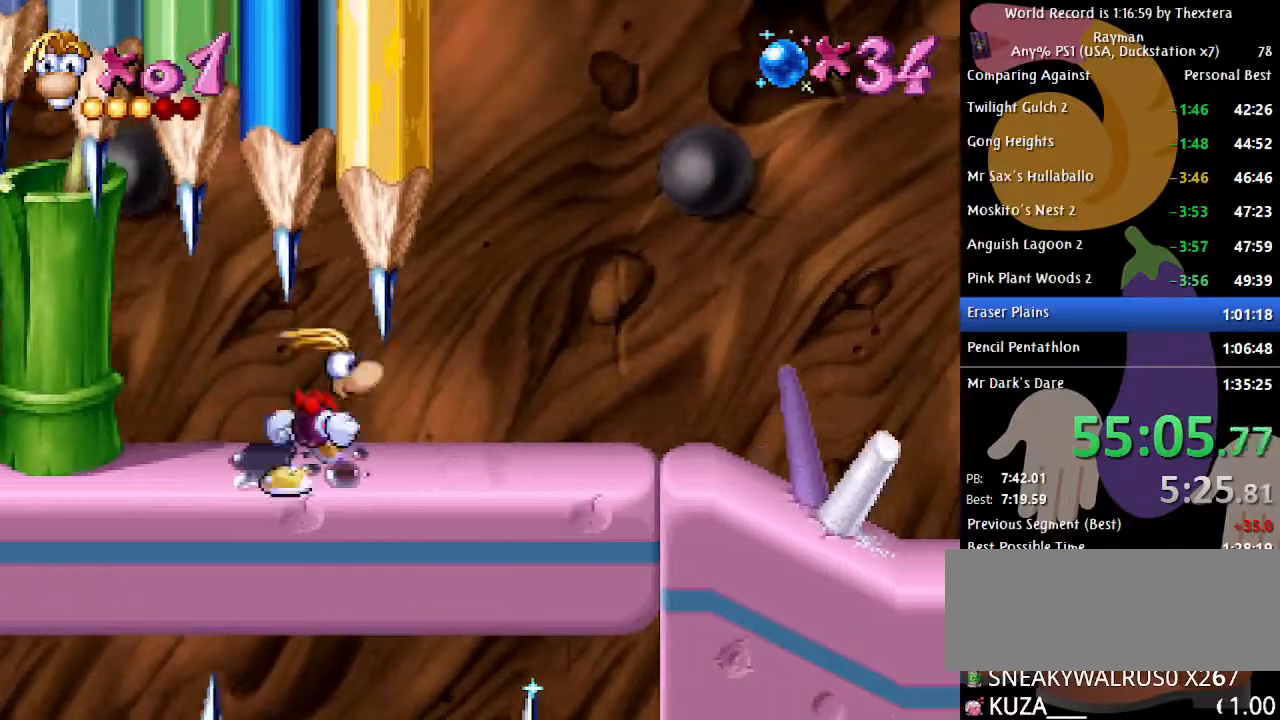
{"buttons": ["B", "DPAD_RIGHT"], "events": []}
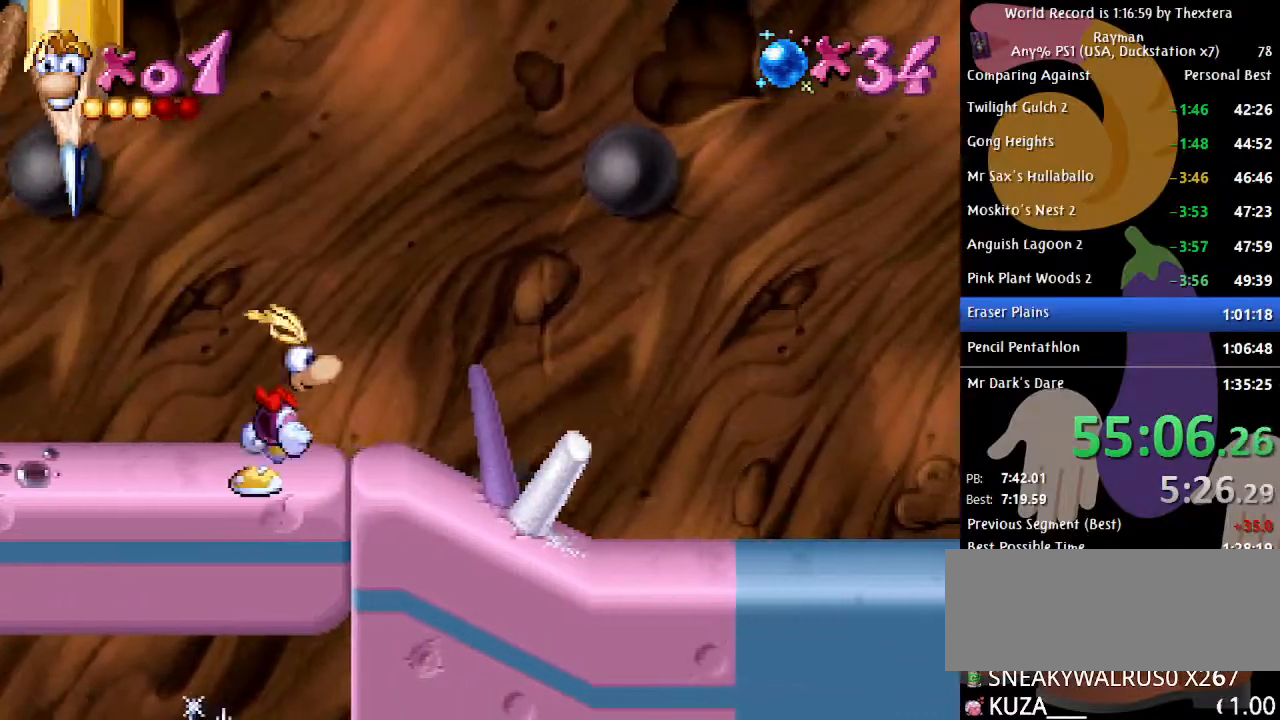
{"buttons": ["B", "DPAD_RIGHT"], "events": []}